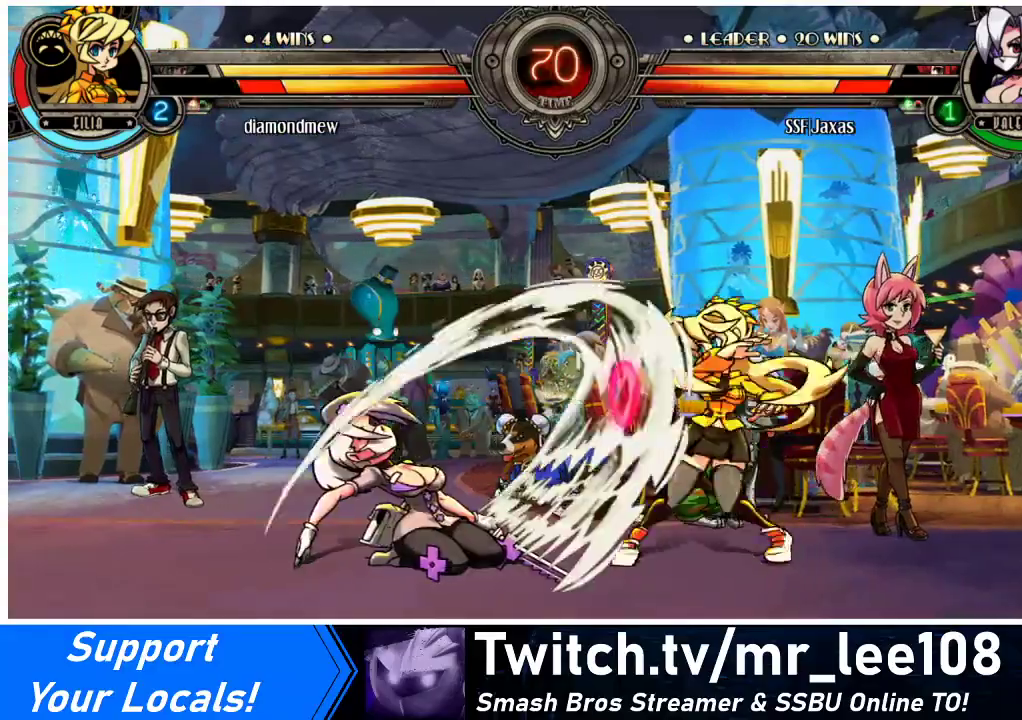
Gameplay with a controller (arcade stick); each line is a JSON object with the inputs held at the frame after it. "events" lists button and stick changes between this image and that frame as [ms after this image, input, new state], when the widget could be followed in between. Not read: L3 R3.
{"buttons": [], "events": [[100, "DPAD_DOWN", "up"], [233, "DPAD_DOWN", "down"], [367, "DPAD_DOWN", "up"]]}
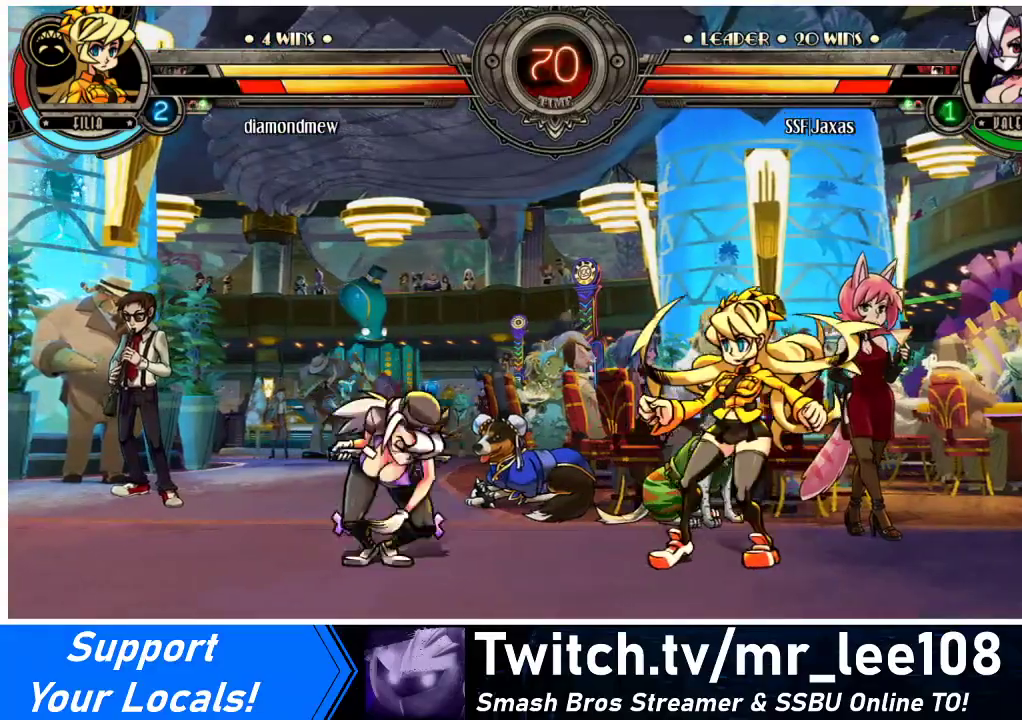
{"buttons": [], "events": [[133, "TRIANGLE", "down"], [267, "TRIANGLE", "up"]]}
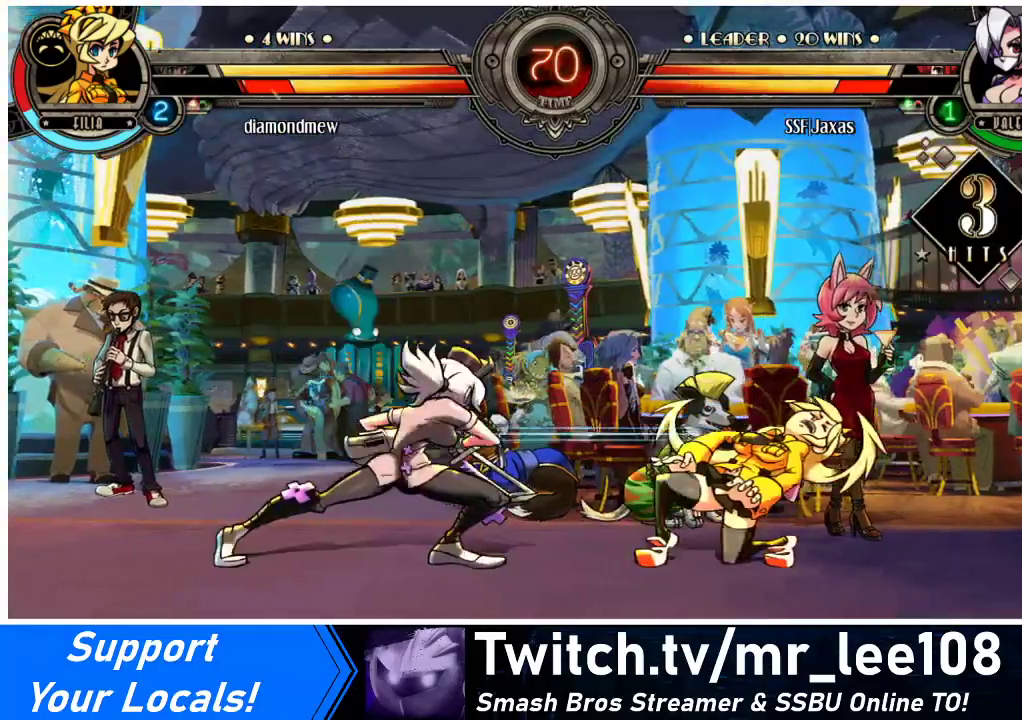
{"buttons": ["CIRCLE", "DPAD_DOWN"], "events": [[367, "DPAD_DOWN", "down"], [433, "CIRCLE", "down"]]}
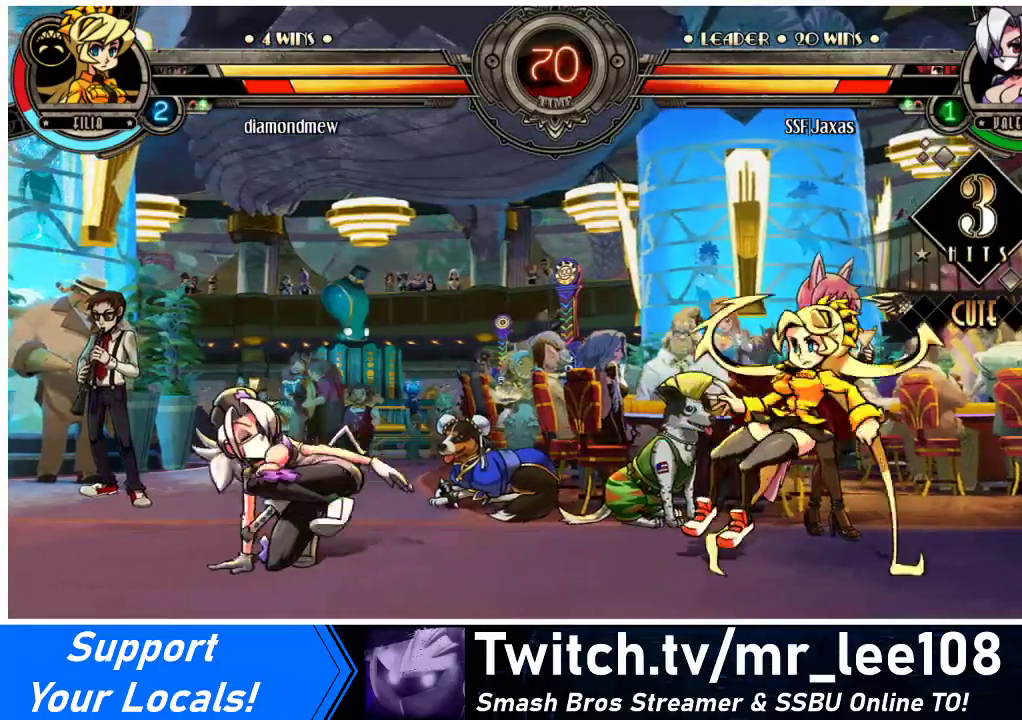
{"buttons": [], "events": [[67, "CIRCLE", "up"], [200, "DPAD_DOWN", "up"], [433, "DPAD_LEFT", "down"], [500, "DPAD_LEFT", "up"]]}
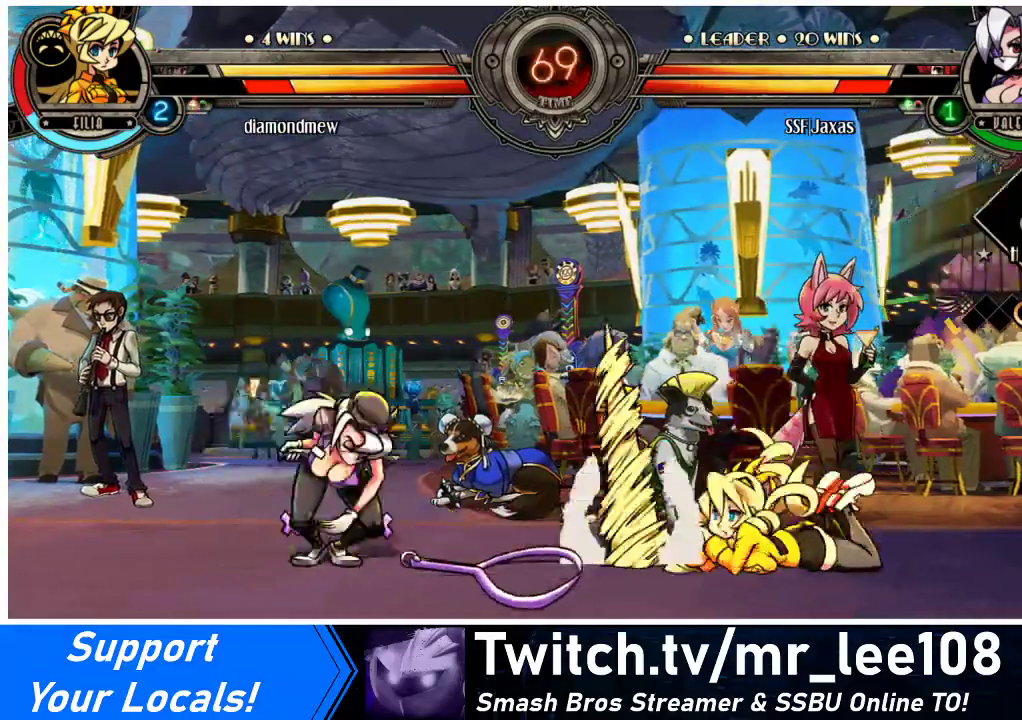
{"buttons": ["DPAD_RIGHT"], "events": [[67, "DPAD_LEFT", "down"], [333, "DPAD_LEFT", "up"], [367, "DPAD_DOWN", "down"], [433, "DPAD_RIGHT", "down"], [467, "DPAD_DOWN", "up"]]}
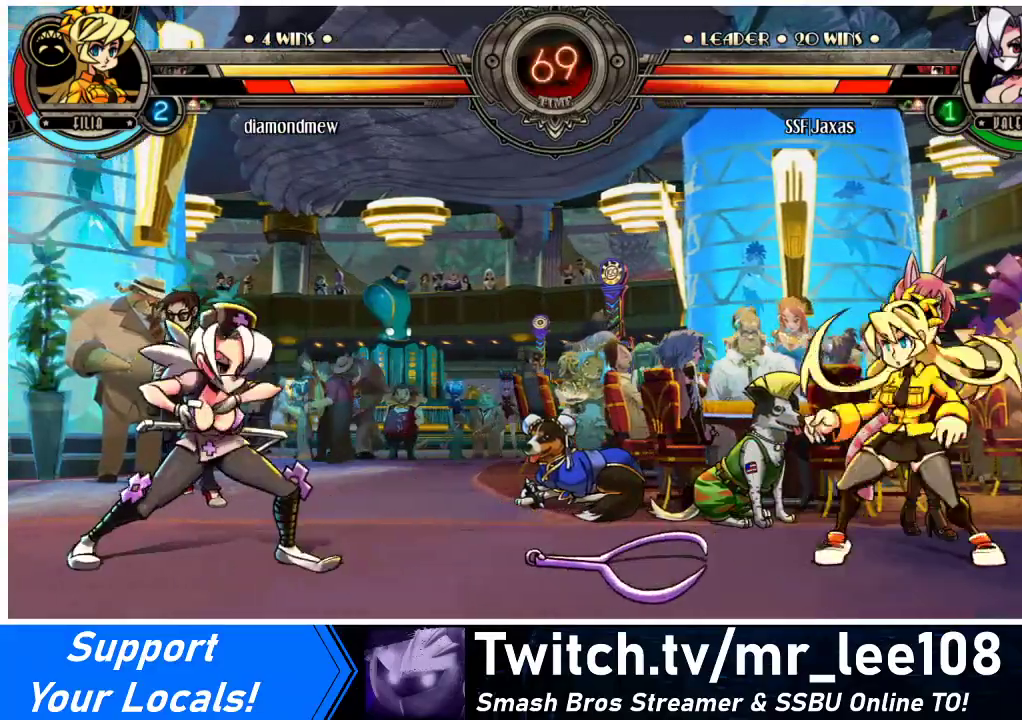
{"buttons": [], "events": [[33, "DPAD_RIGHT", "up"]]}
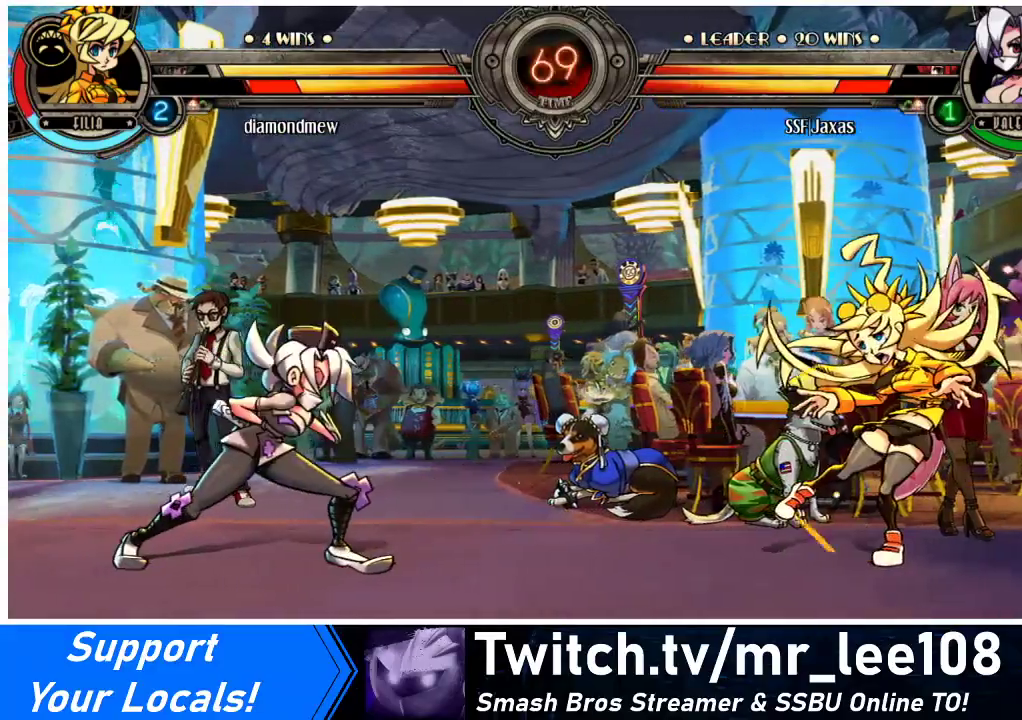
{"buttons": ["DPAD_UP", "DPAD_RIGHT"], "events": [[67, "DPAD_RIGHT", "down"], [100, "DPAD_RIGHT", "up"], [167, "DPAD_RIGHT", "down"], [433, "DPAD_UP", "down"]]}
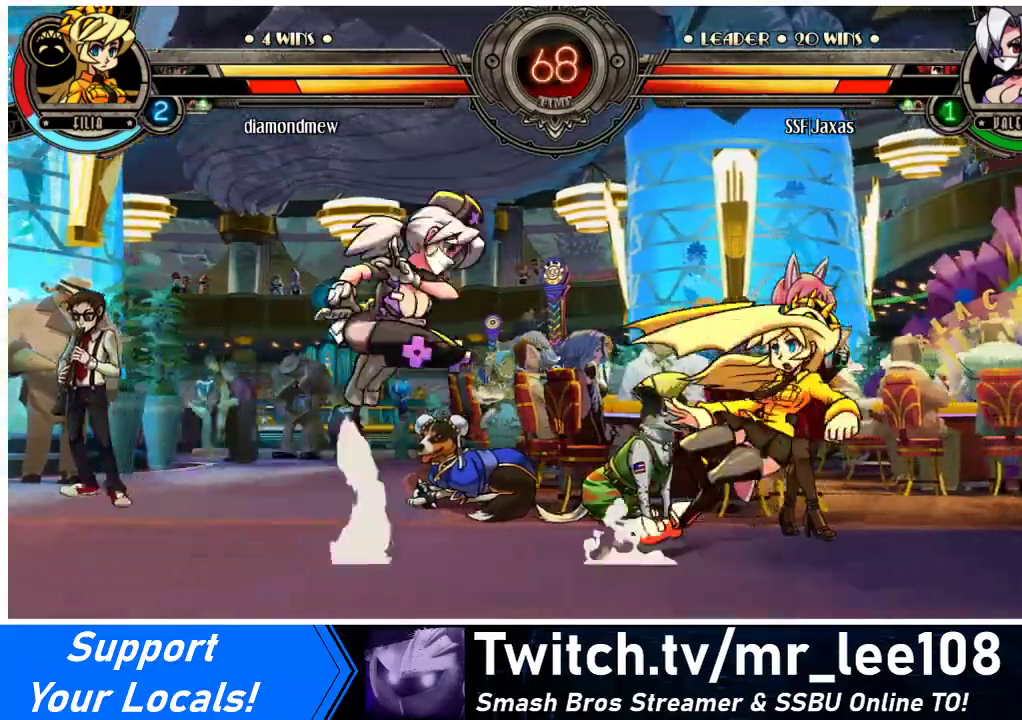
{"buttons": ["DPAD_DOWN"], "events": [[33, "DPAD_UP", "up"], [200, "CROSS", "down"], [200, "SQUARE", "down"], [267, "CROSS", "up"], [267, "SQUARE", "up"], [433, "DPAD_DOWN", "down"], [467, "DPAD_RIGHT", "up"]]}
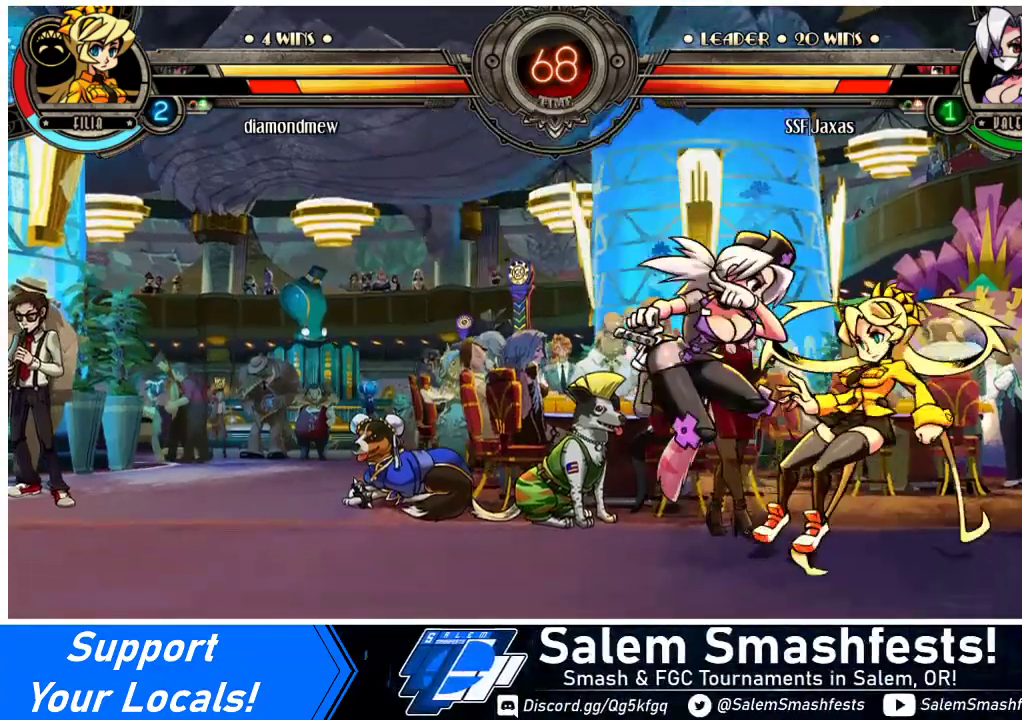
{"buttons": [], "events": [[167, "CROSS", "down"], [300, "CROSS", "up"], [367, "CIRCLE", "down"], [367, "DPAD_DOWN", "up"], [500, "CIRCLE", "up"]]}
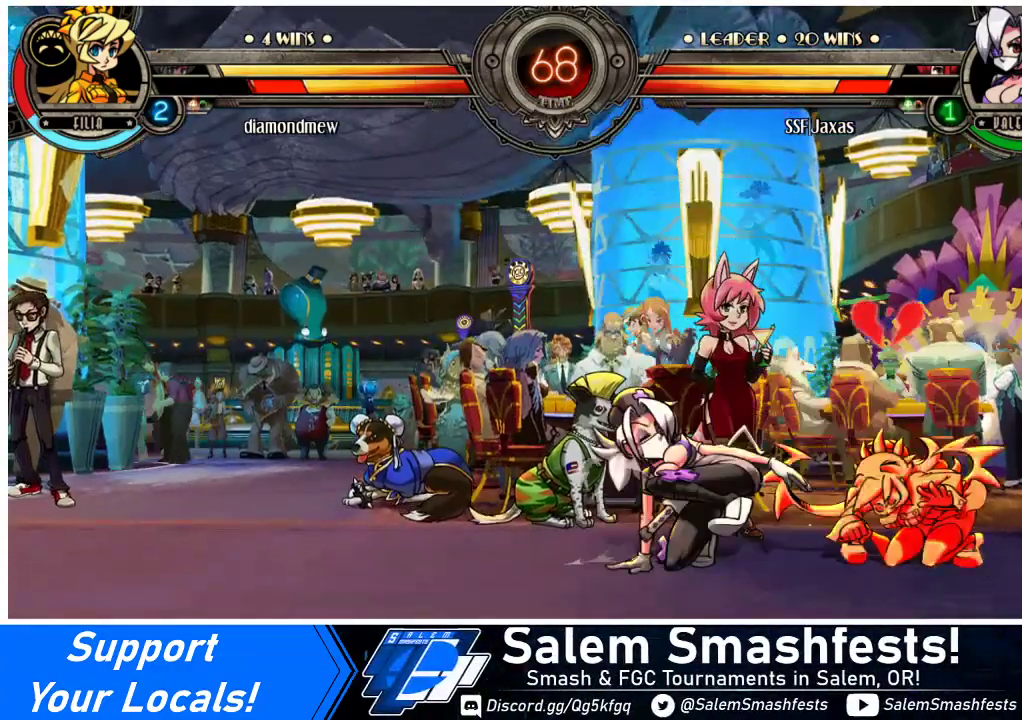
{"buttons": ["R2"], "events": [[333, "DPAD_DOWN", "down"], [400, "DPAD_DOWN", "up"], [467, "R2", "down"]]}
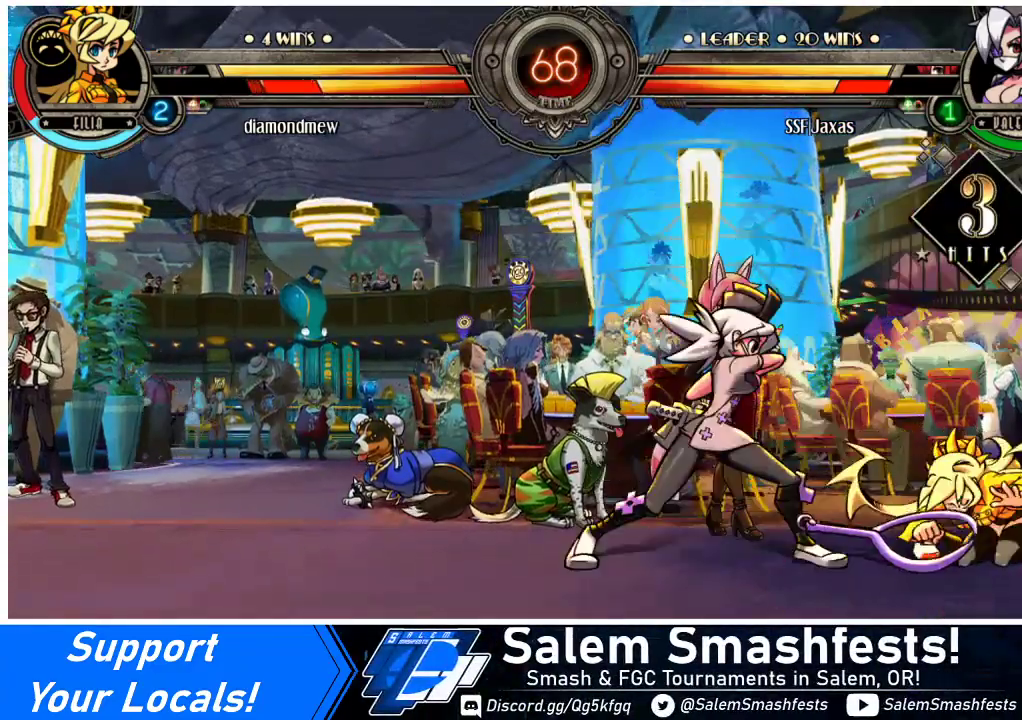
{"buttons": [], "events": [[100, "R2", "up"], [267, "R2", "down"], [433, "R2", "up"]]}
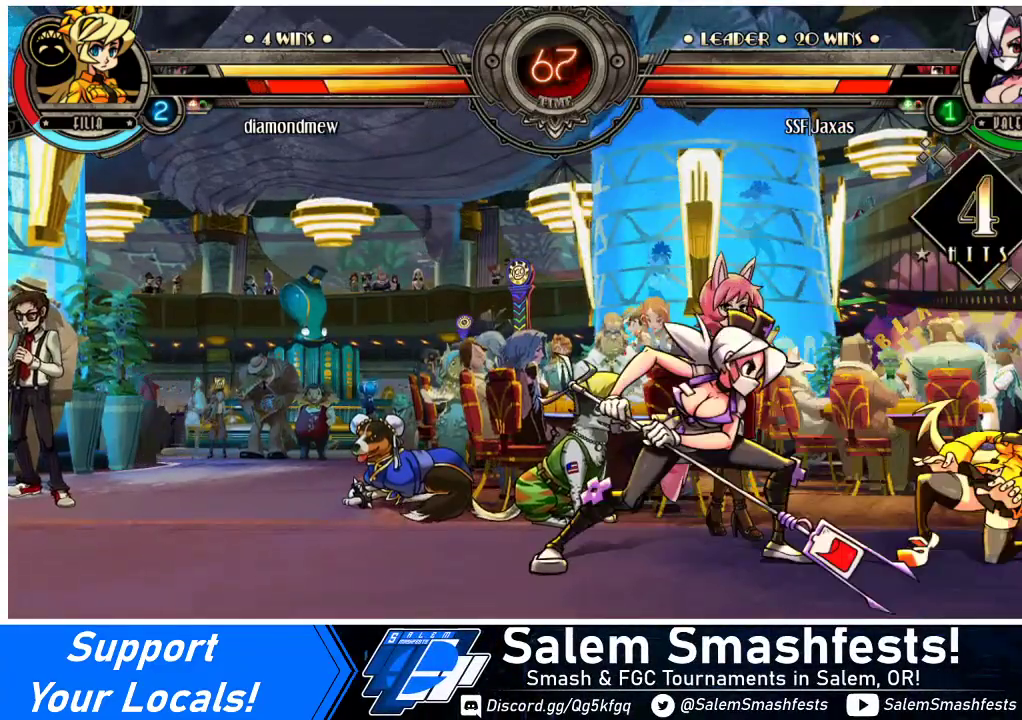
{"buttons": ["DPAD_RIGHT"], "events": [[167, "R2", "down"], [333, "R2", "up"], [400, "DPAD_DOWN", "down"], [467, "DPAD_DOWN", "up"], [467, "DPAD_RIGHT", "down"]]}
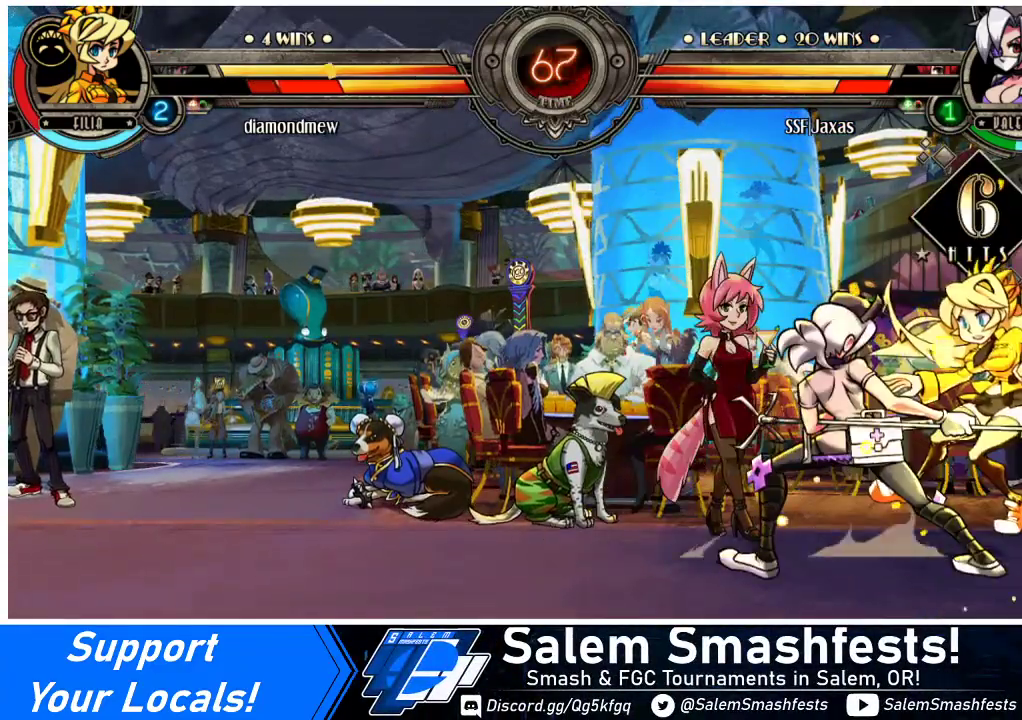
{"buttons": [], "events": [[33, "DPAD_RIGHT", "up"], [33, "R2", "down"], [100, "R2", "up"]]}
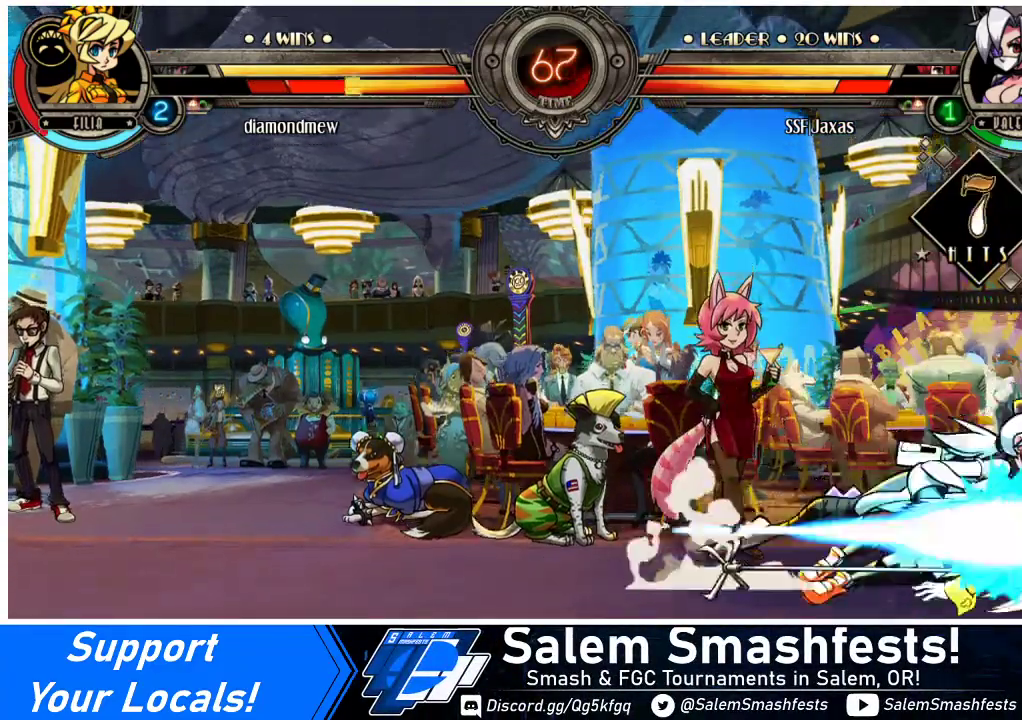
{"buttons": ["DPAD_DOWN"], "events": [[67, "DPAD_DOWN", "down"]]}
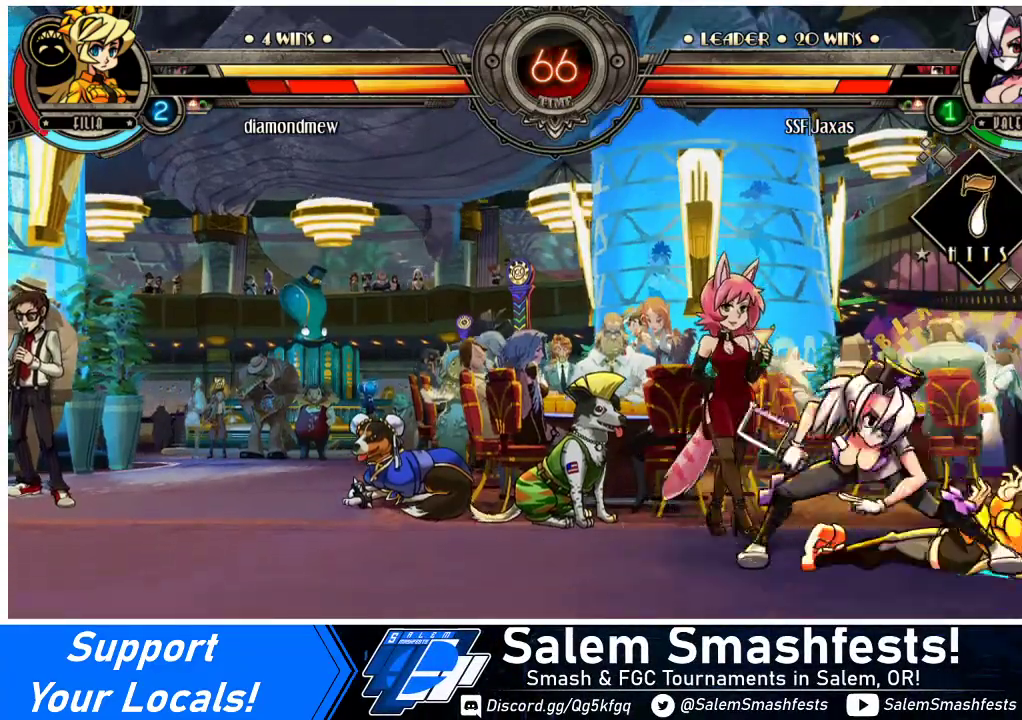
{"buttons": ["DPAD_DOWN"], "events": [[100, "CROSS", "down"], [233, "CROSS", "up"], [300, "CIRCLE", "down"], [467, "CIRCLE", "up"]]}
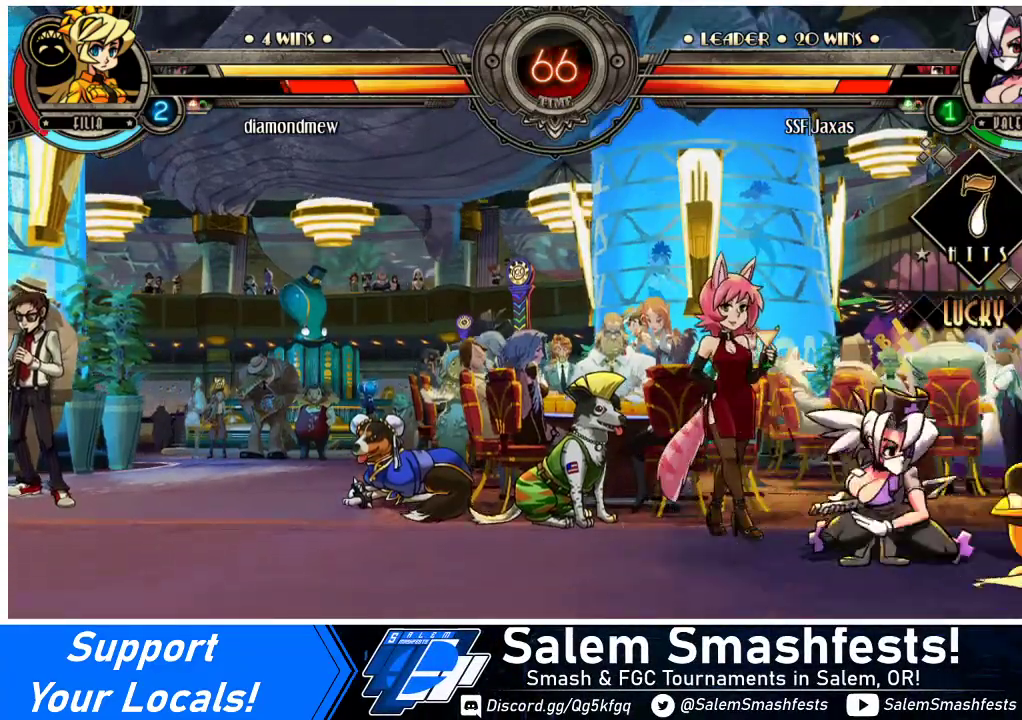
{"buttons": ["DPAD_RIGHT"], "events": [[367, "DPAD_RIGHT", "down"], [400, "CROSS", "down"], [400, "DPAD_DOWN", "up"], [433, "SQUARE", "down"], [500, "CROSS", "up"], [500, "SQUARE", "up"]]}
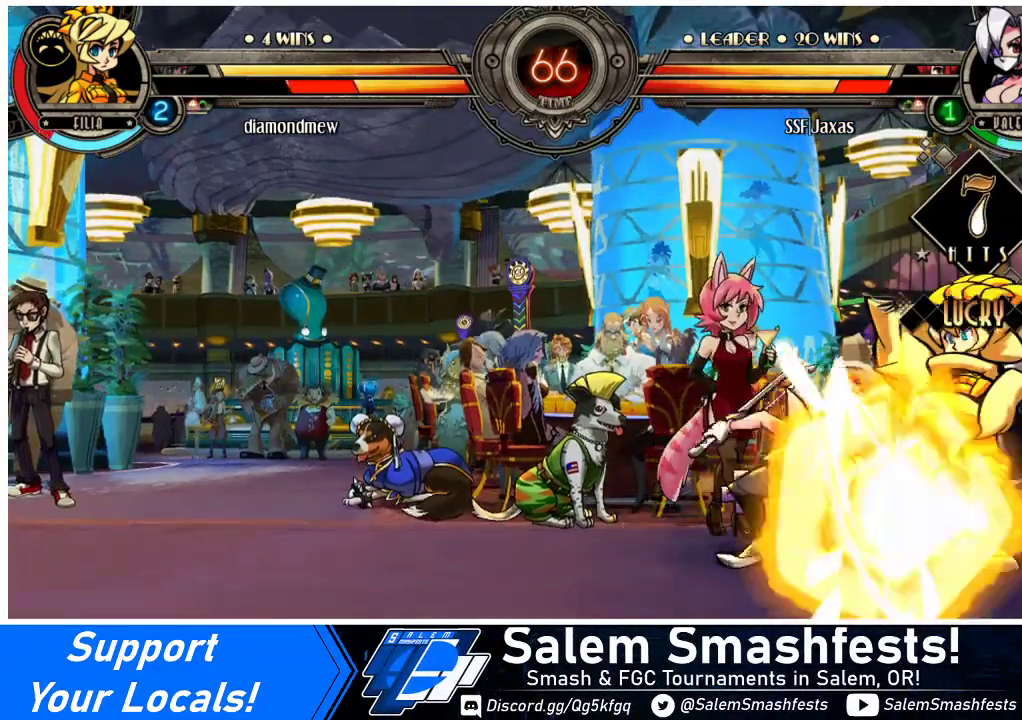
{"buttons": ["DPAD_RIGHT"], "events": []}
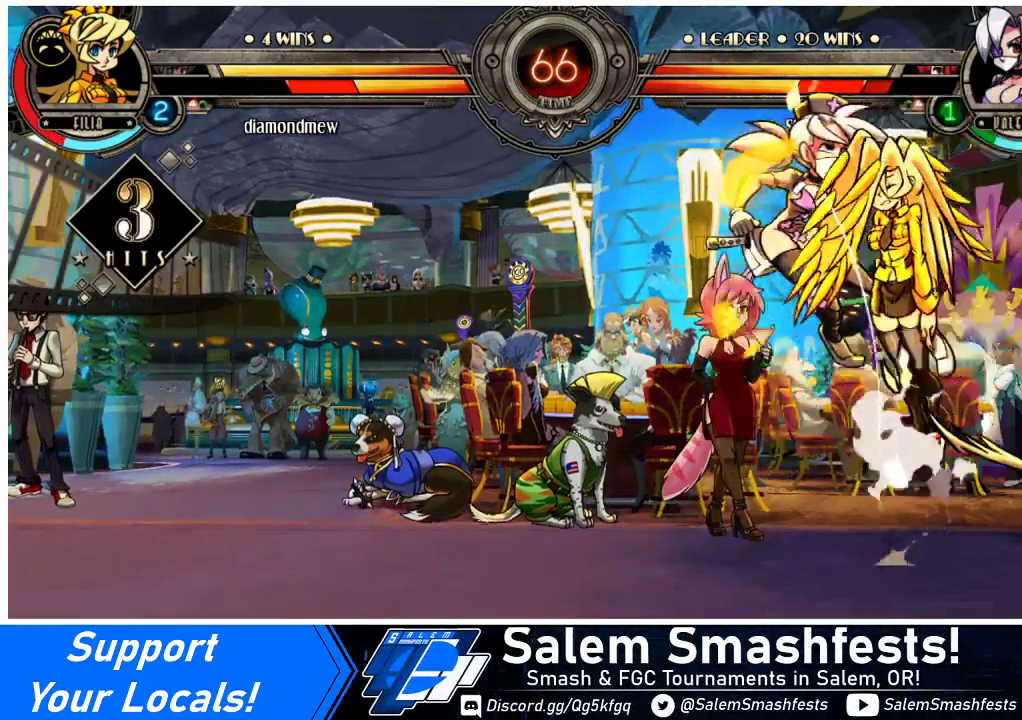
{"buttons": ["DPAD_RIGHT"], "events": [[67, "DPAD_RIGHT", "up"], [133, "DPAD_LEFT", "down"], [267, "DPAD_LEFT", "up"], [300, "DPAD_RIGHT", "down"]]}
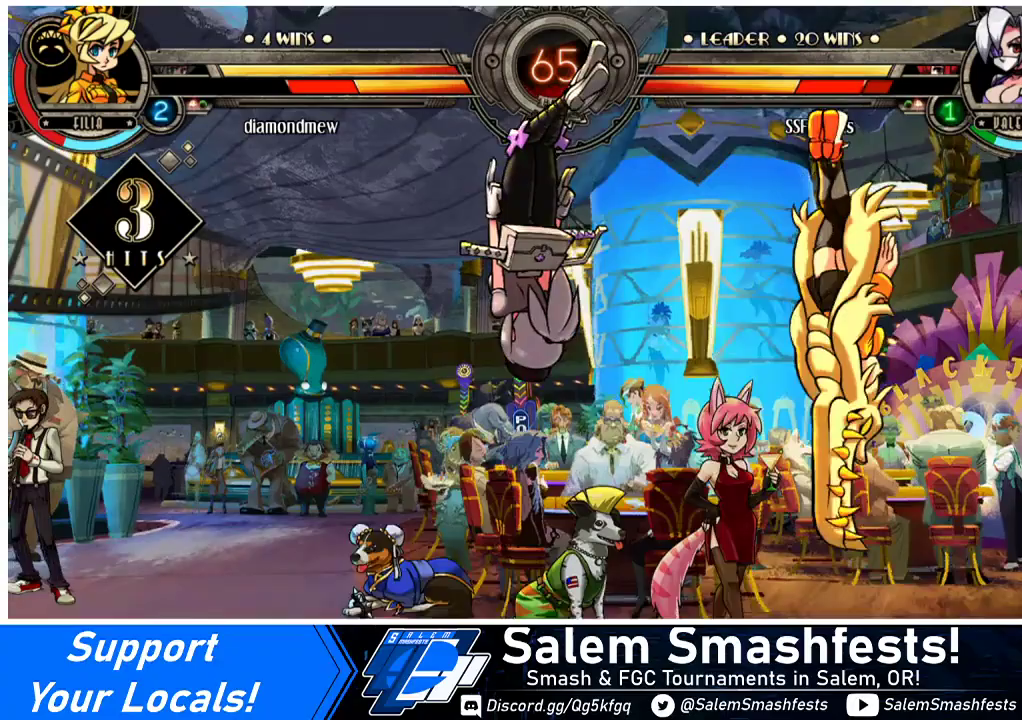
{"buttons": ["DPAD_LEFT"], "events": [[100, "DPAD_RIGHT", "up"], [100, "SQUARE", "down"], [133, "DPAD_LEFT", "down"], [367, "SQUARE", "up"]]}
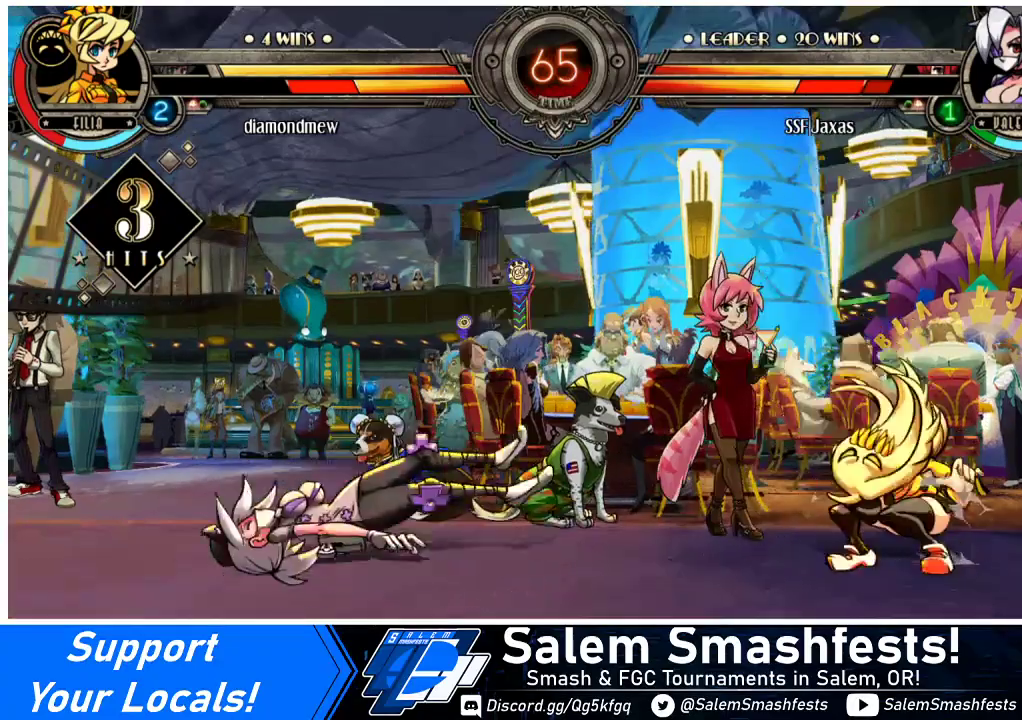
{"buttons": [], "events": [[267, "DPAD_LEFT", "up"]]}
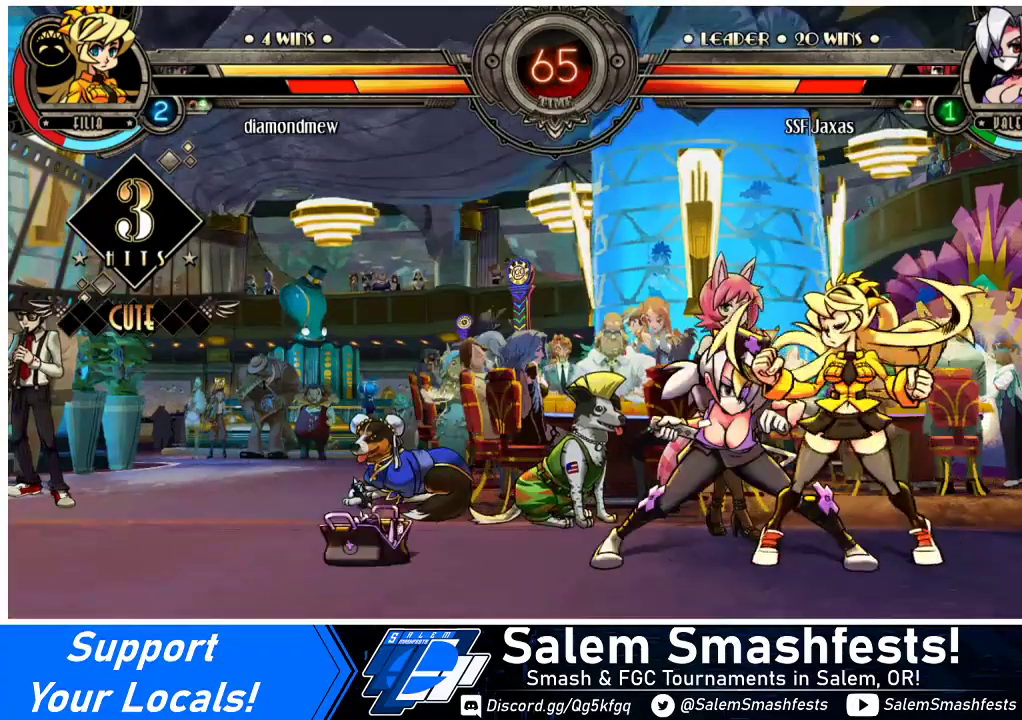
{"buttons": ["DPAD_DOWN", "DPAD_LEFT"], "events": [[33, "DPAD_LEFT", "down"], [500, "DPAD_DOWN", "down"]]}
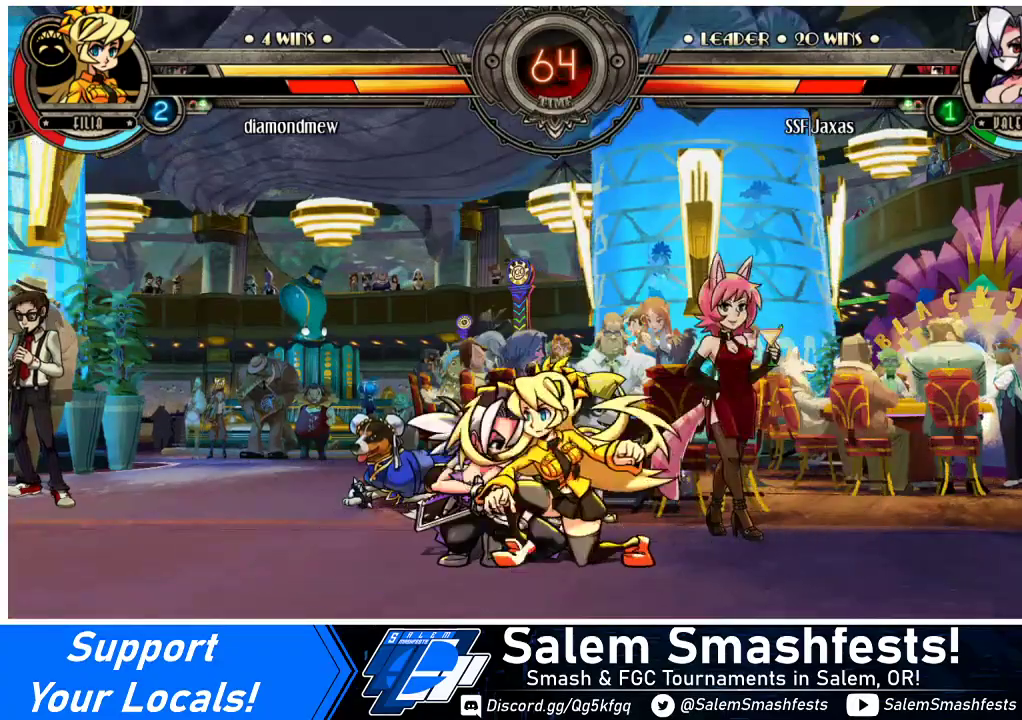
{"buttons": ["DPAD_DOWN", "DPAD_LEFT"], "events": []}
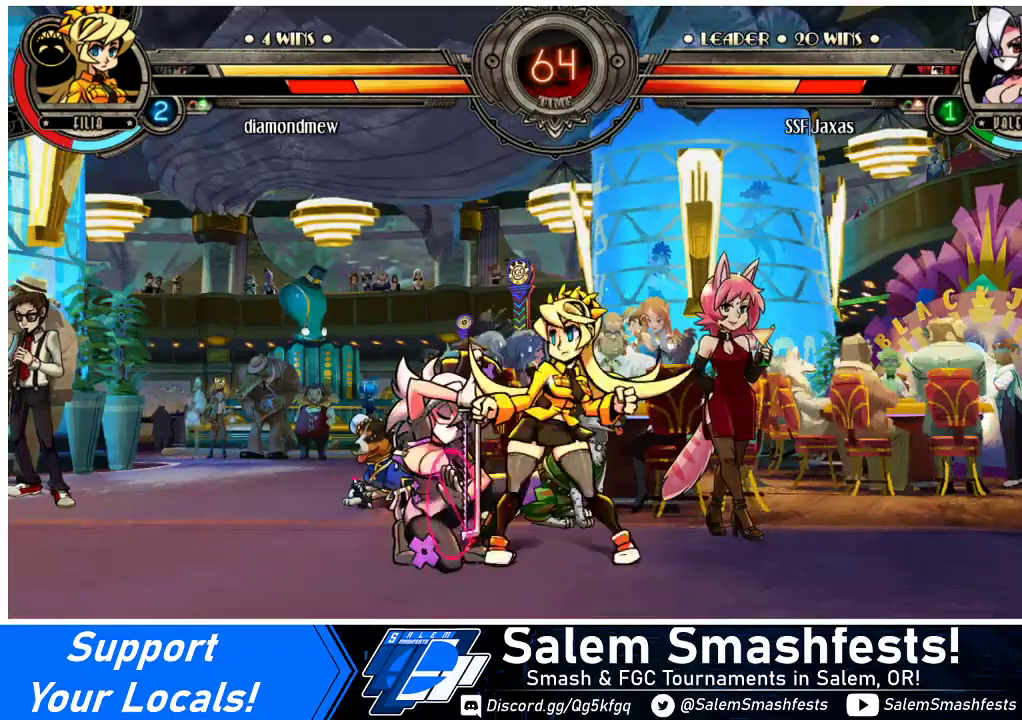
{"buttons": ["DPAD_RIGHT"], "events": [[300, "DPAD_LEFT", "up"], [433, "DPAD_DOWN", "up"], [433, "DPAD_RIGHT", "down"]]}
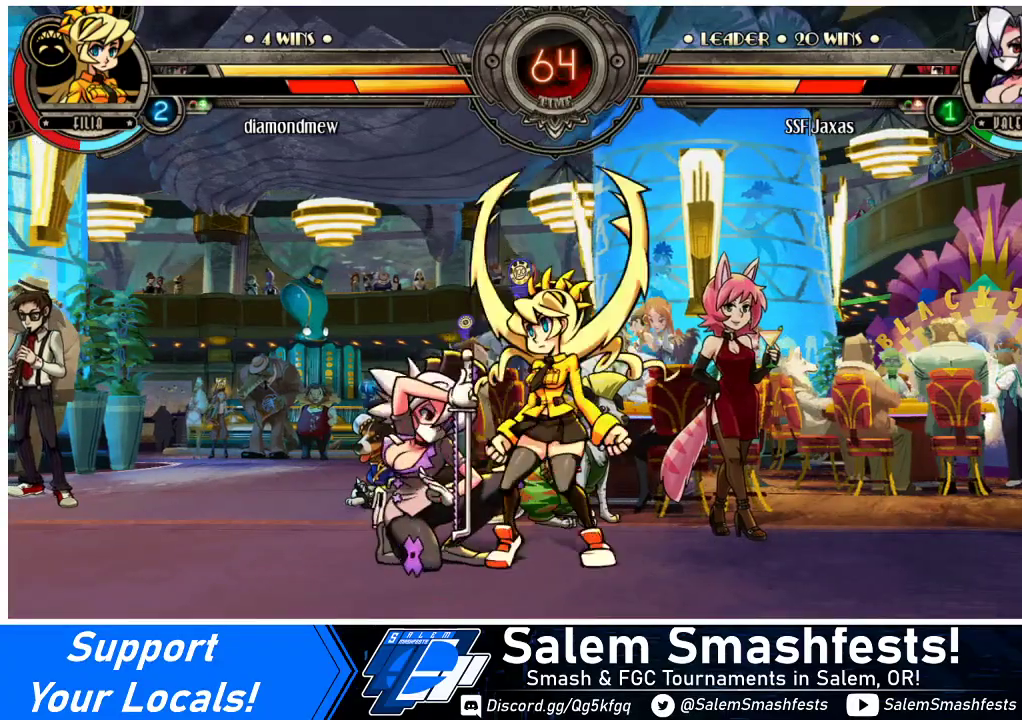
{"buttons": ["DPAD_RIGHT"], "events": [[33, "CROSS", "down"], [33, "SQUARE", "down"], [167, "CROSS", "up"], [200, "SQUARE", "up"], [300, "CROSS", "down"], [300, "SQUARE", "down"], [400, "CROSS", "up"], [400, "SQUARE", "up"]]}
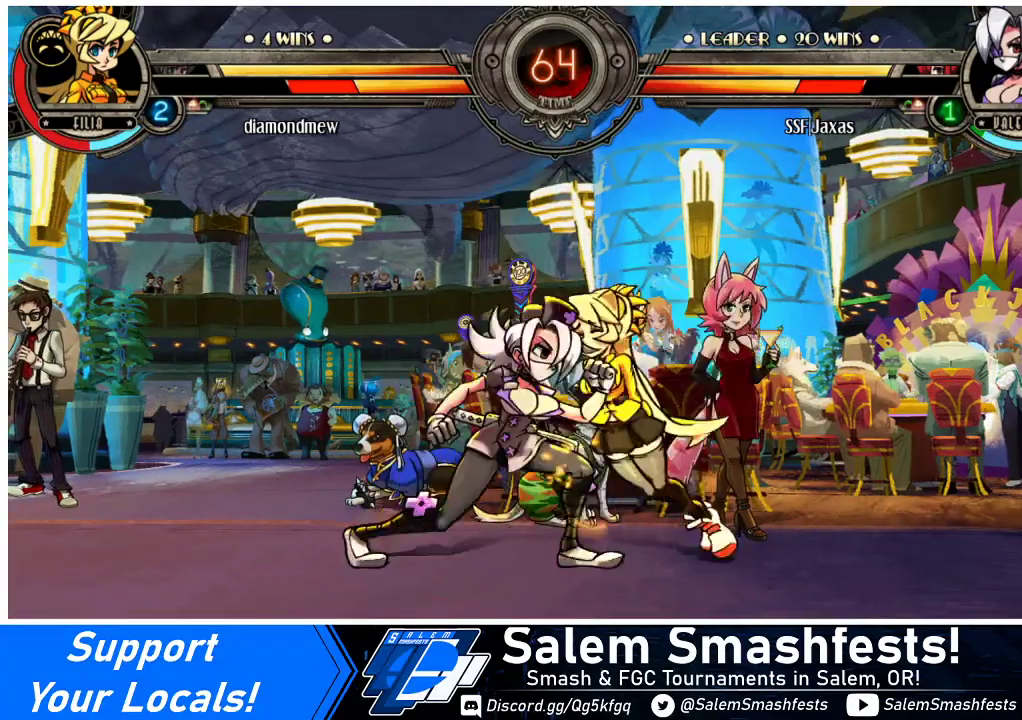
{"buttons": [], "events": [[167, "DPAD_RIGHT", "up"]]}
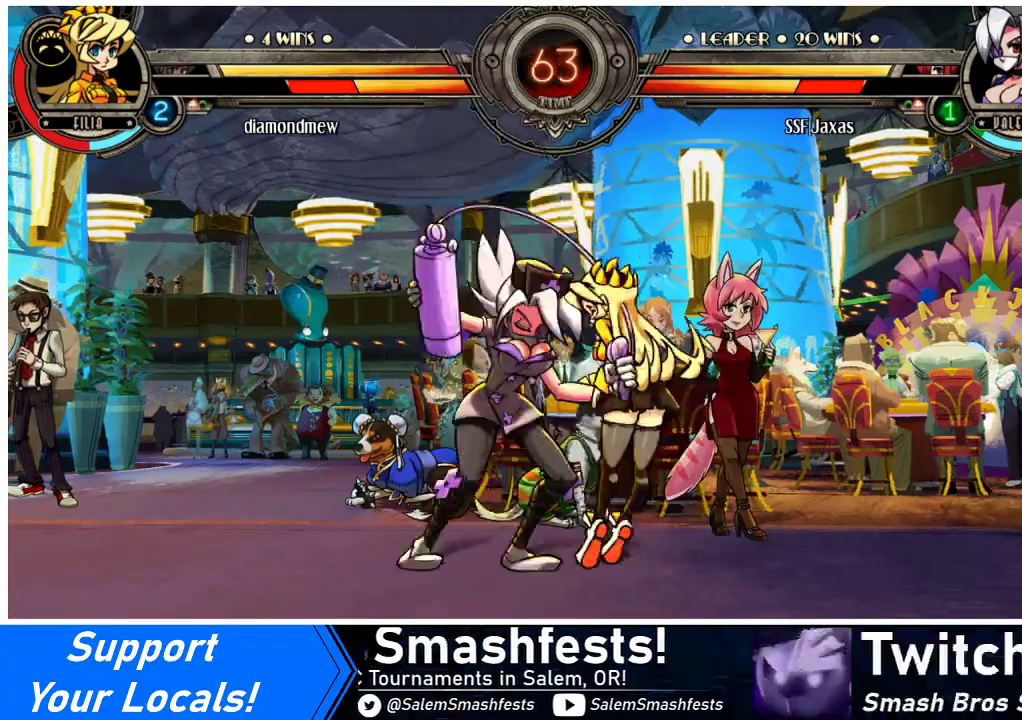
{"buttons": ["DPAD_DOWN", "DPAD_RIGHT"], "events": [[333, "DPAD_RIGHT", "down"], [367, "DPAD_DOWN", "down"]]}
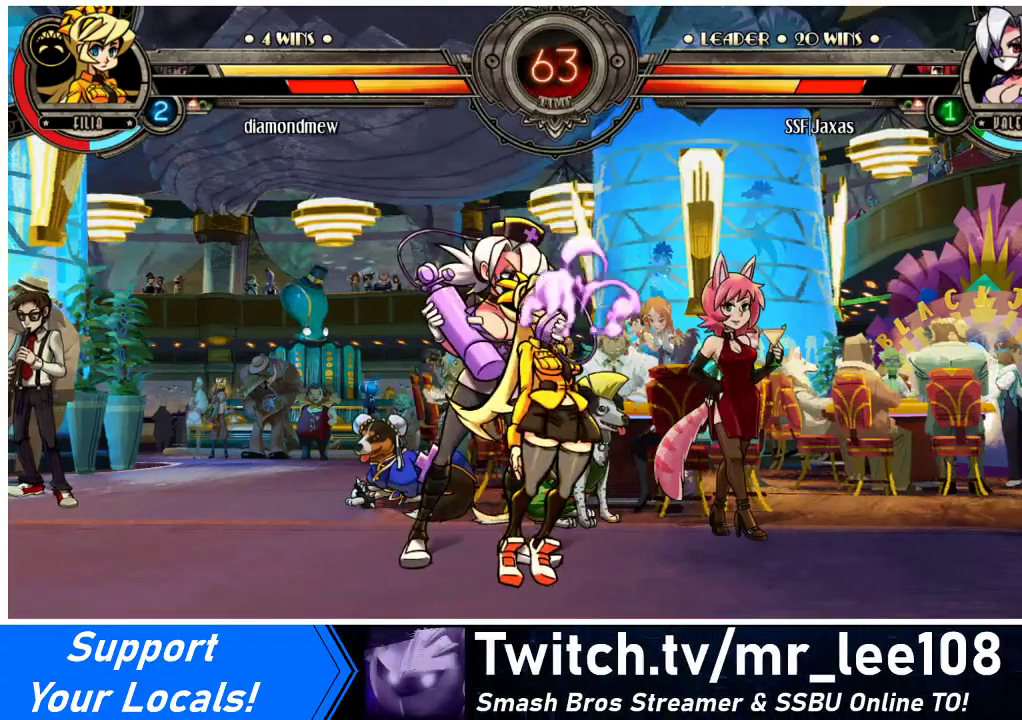
{"buttons": ["DPAD_DOWN", "DPAD_RIGHT"], "events": []}
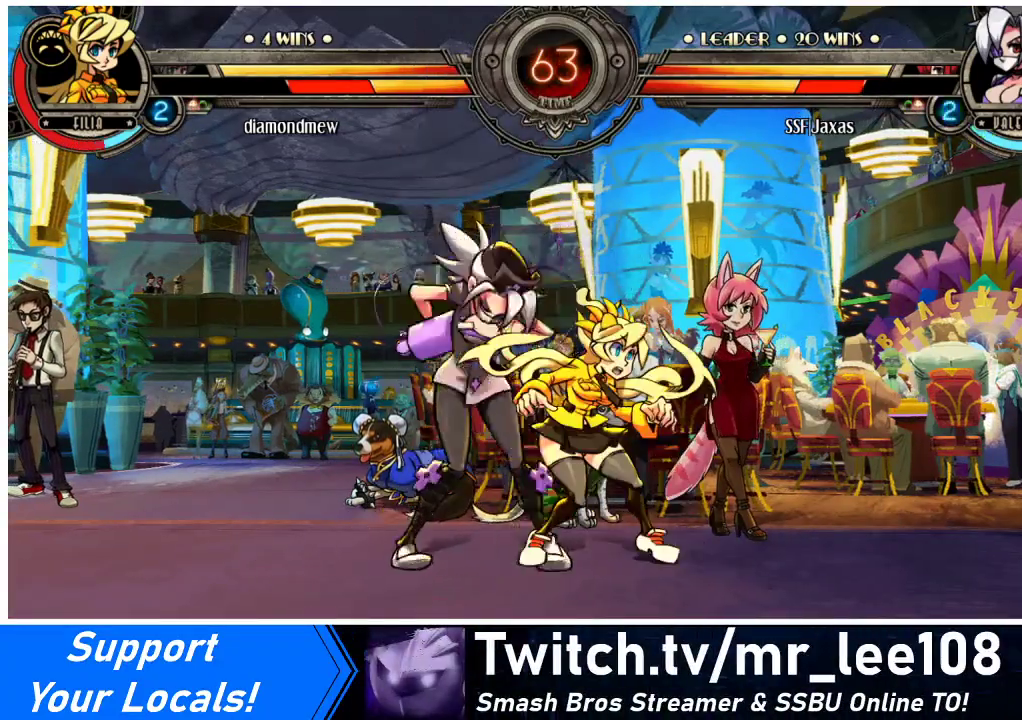
{"buttons": ["DPAD_DOWN", "DPAD_RIGHT"], "events": []}
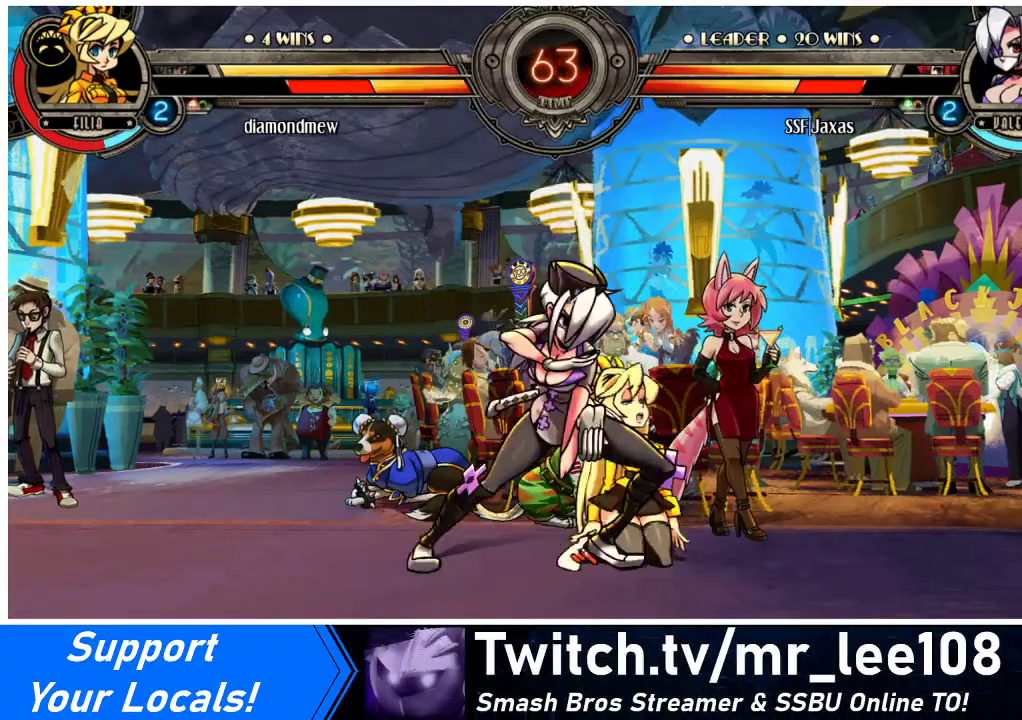
{"buttons": ["DPAD_RIGHT"], "events": [[33, "DPAD_DOWN", "up"], [200, "DPAD_UP", "down"], [433, "DPAD_UP", "up"]]}